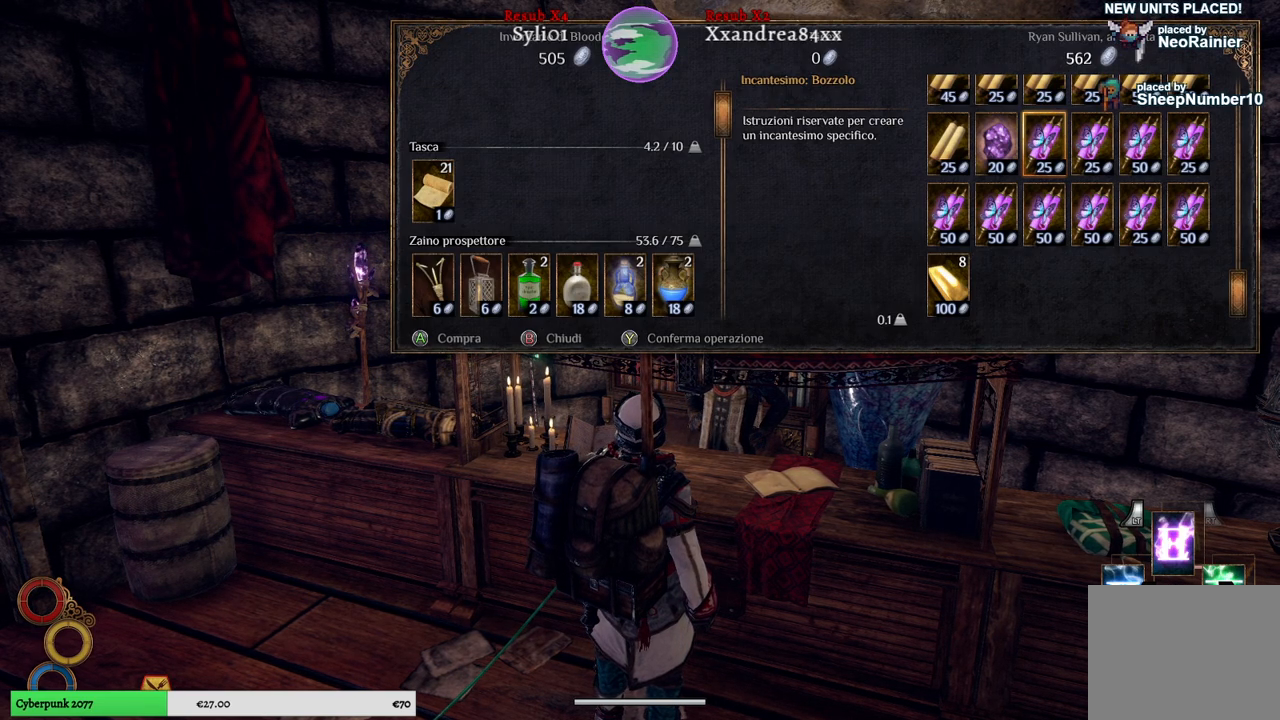
Gameplay with a controller (Xbox layout); each line is a JSON object with the inputs held at the frame after it. "events" lists button and stick changes between this image and that frame as [ms after this image, input, new state], when the widget could be followed in between. Not read: L3.
{"buttons": ["B"], "left_stick": "center", "right_stick": "center", "events": [[483, "B", "down"]]}
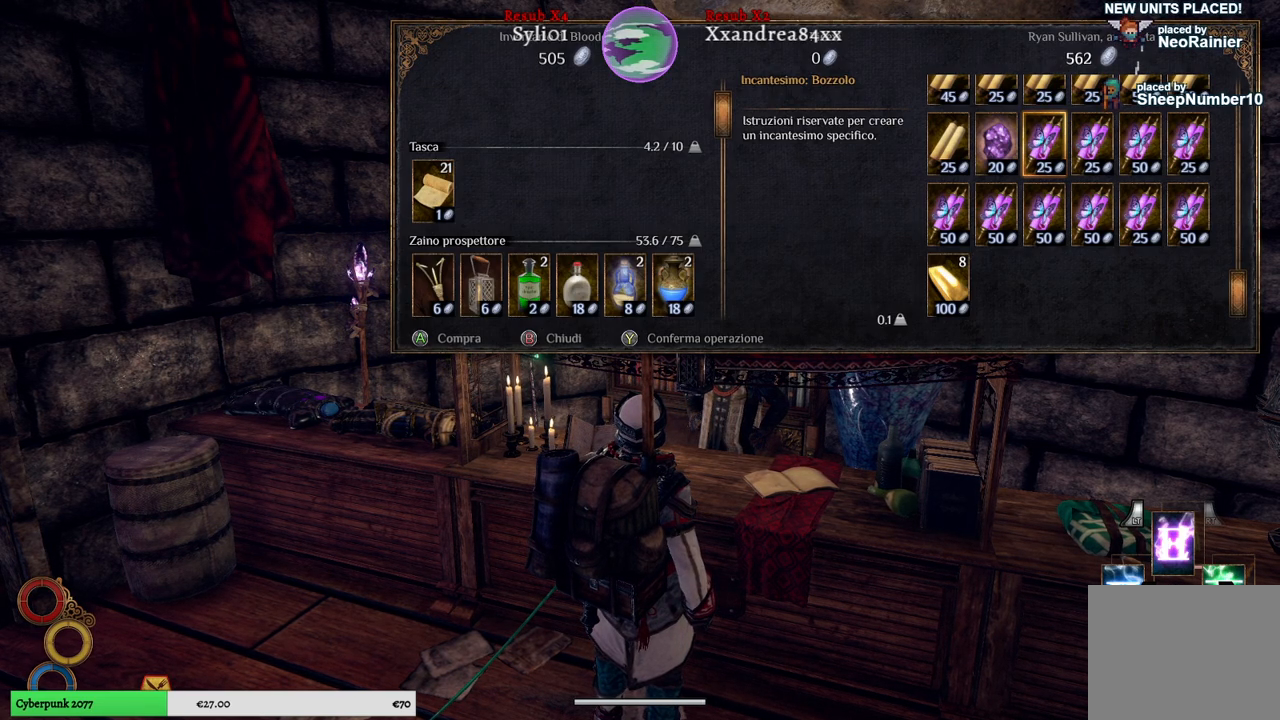
{"buttons": [], "left_stick": "left", "right_stick": "left", "events": [[67, "B", "up"], [317, "left_stick", "left"], [317, "right_stick", "left"]]}
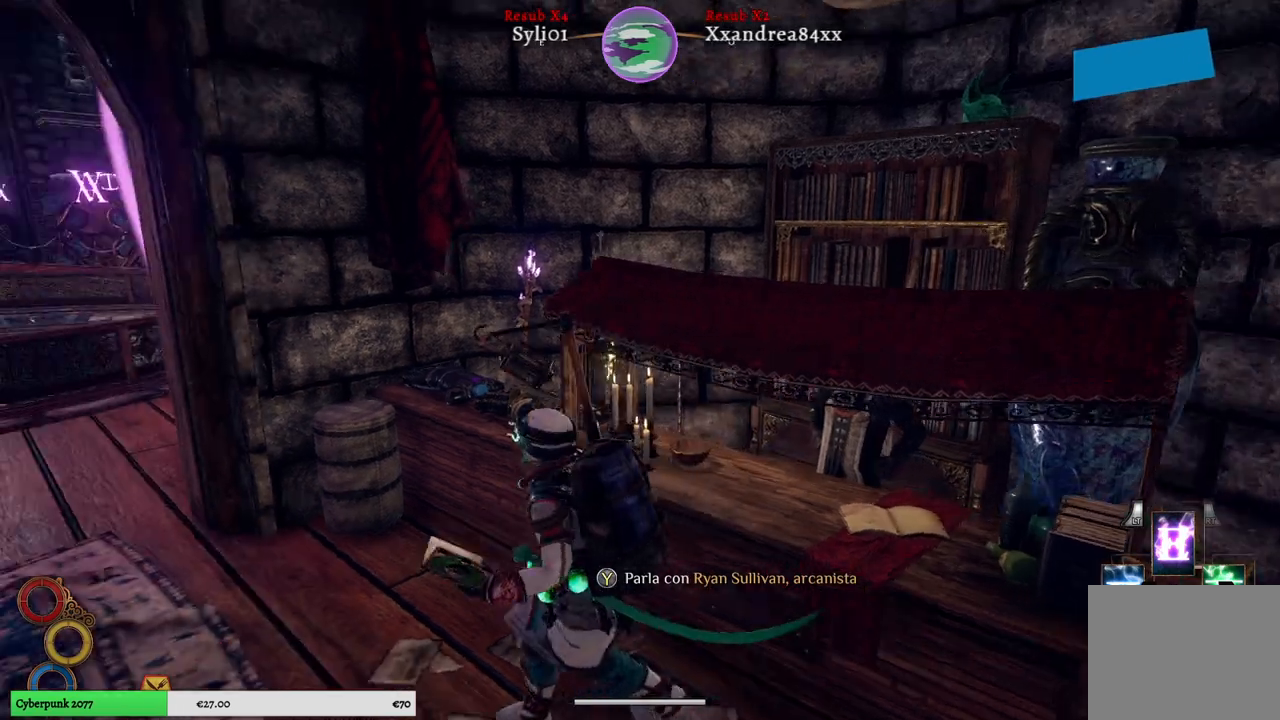
{"buttons": [], "left_stick": "left", "right_stick": "left", "events": []}
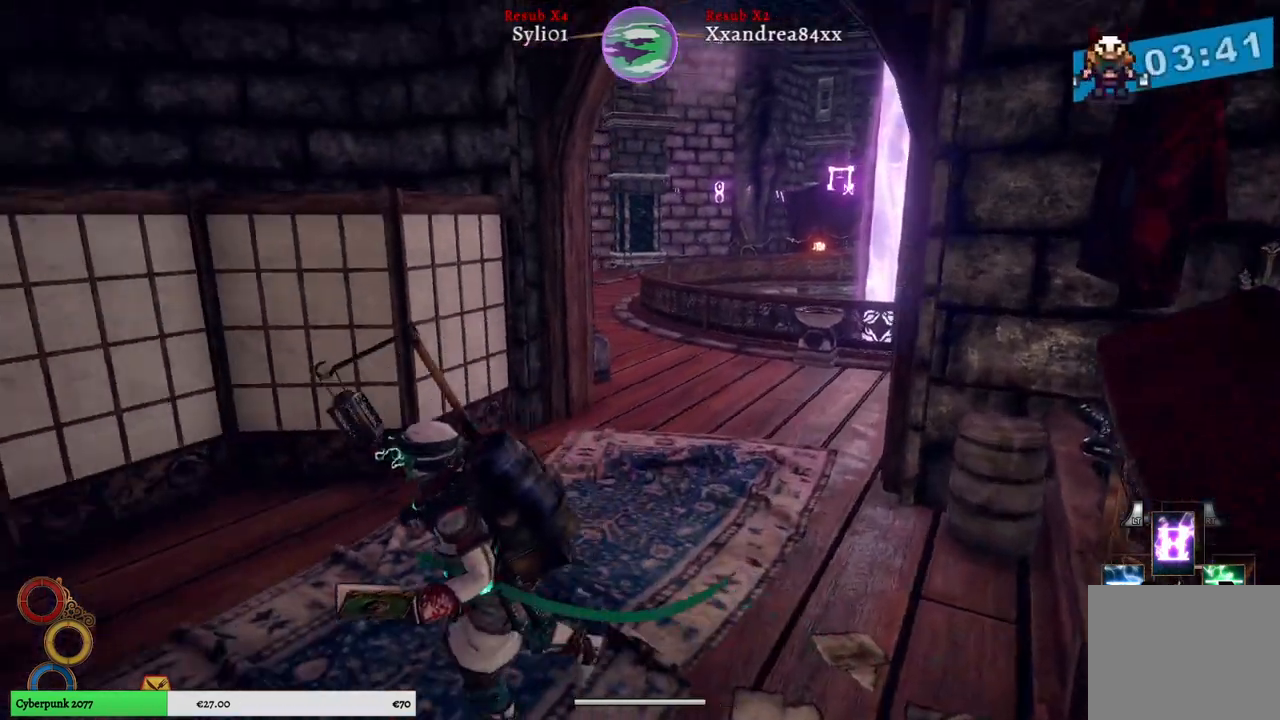
{"buttons": [], "left_stick": "center", "right_stick": "center", "events": [[100, "left_stick", "center"], [367, "right_stick", "center"]]}
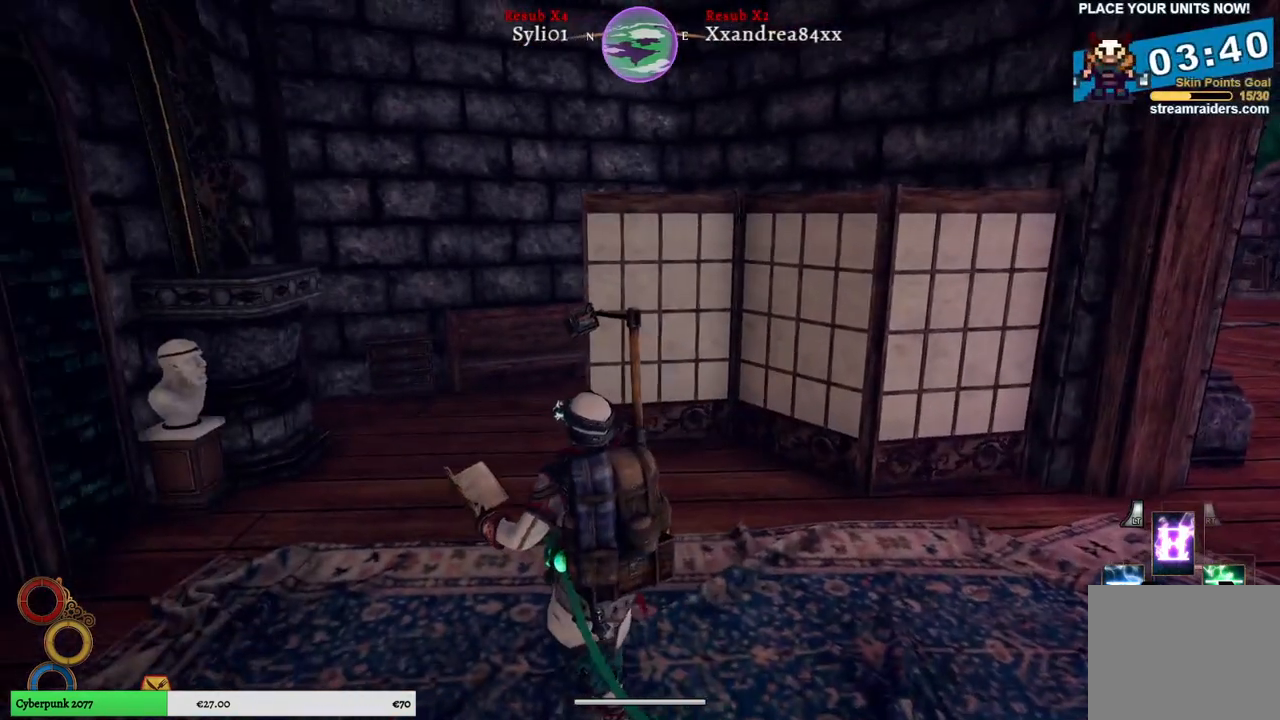
{"buttons": [], "left_stick": "up-left", "right_stick": "center", "events": [[150, "left_stick", "up-left"]]}
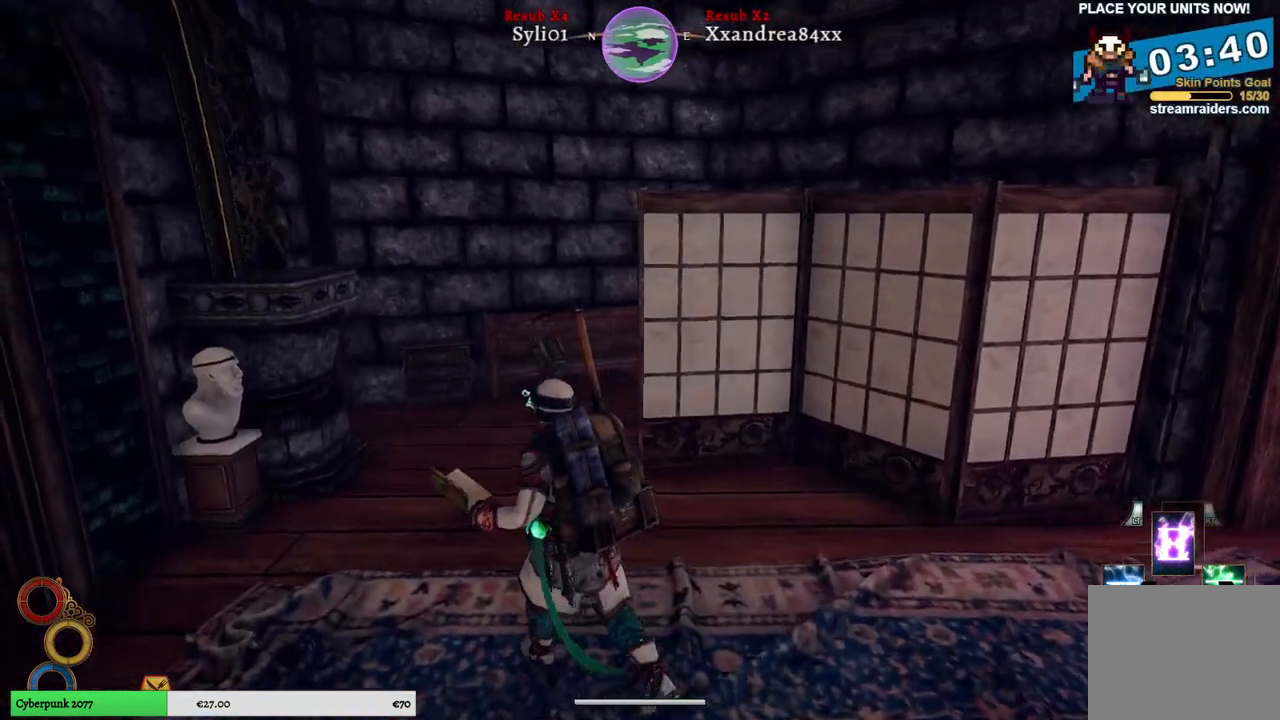
{"buttons": [], "left_stick": "up-left", "right_stick": "right", "events": [[117, "right_stick", "right"]]}
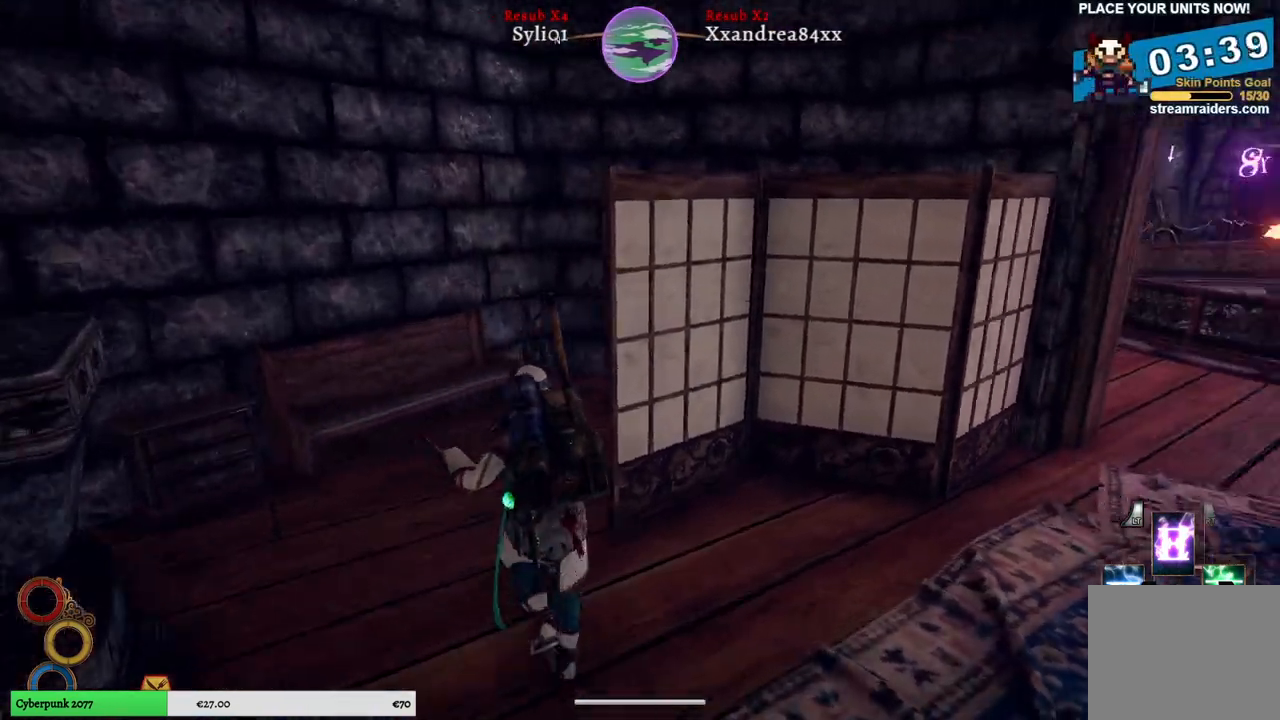
{"buttons": [], "left_stick": "center", "right_stick": "right", "events": [[383, "left_stick", "center"]]}
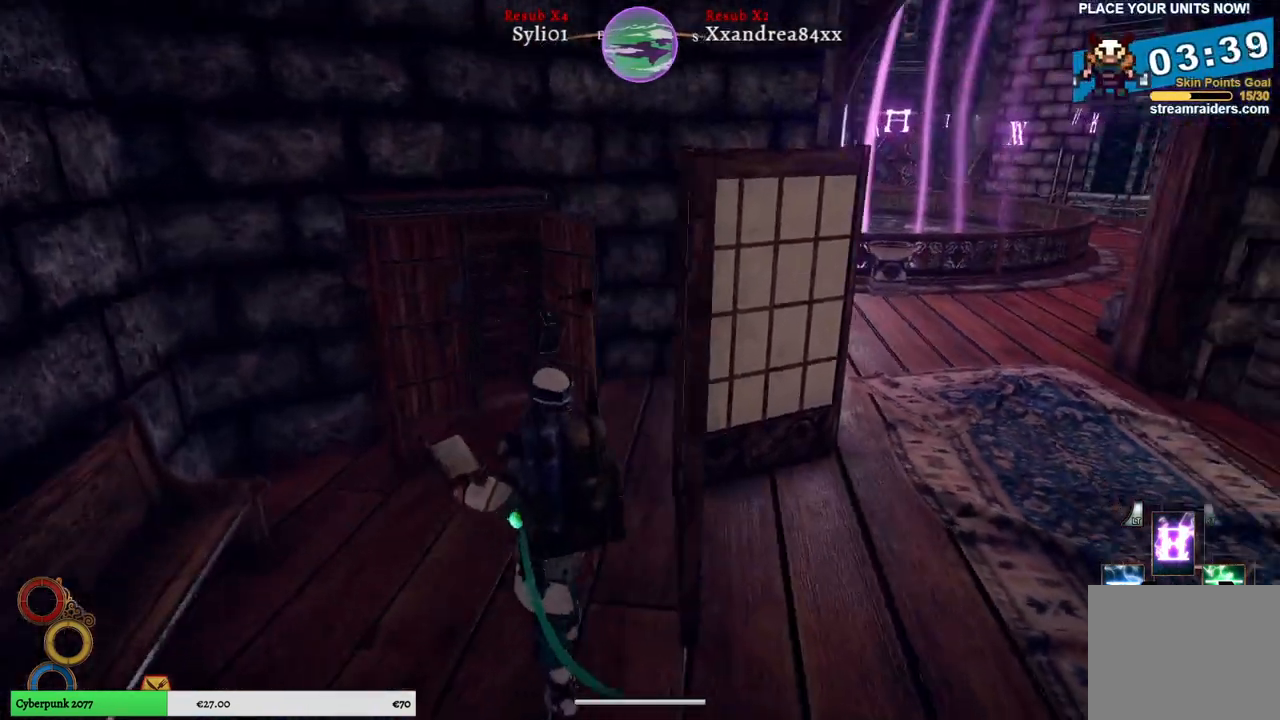
{"buttons": [], "left_stick": "down-right", "right_stick": "center", "events": [[133, "right_stick", "center"], [333, "left_stick", "down-right"]]}
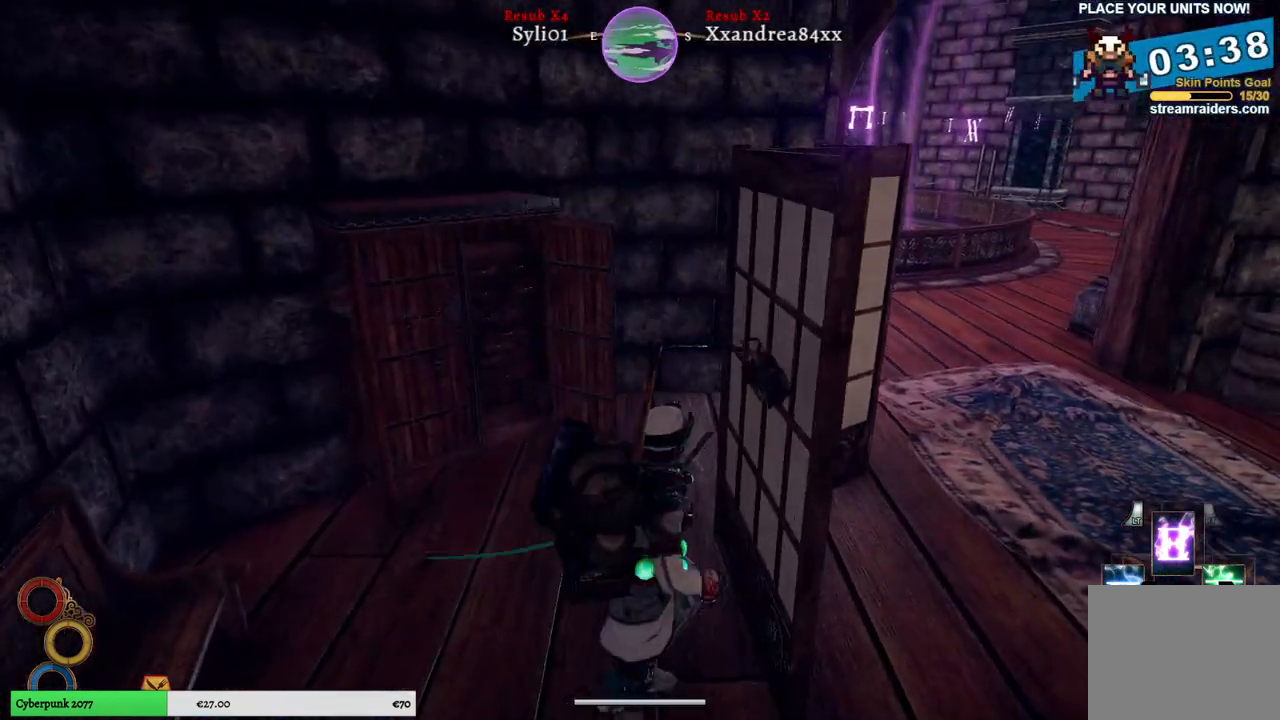
{"buttons": [], "left_stick": "right", "right_stick": "center", "events": [[433, "left_stick", "right"]]}
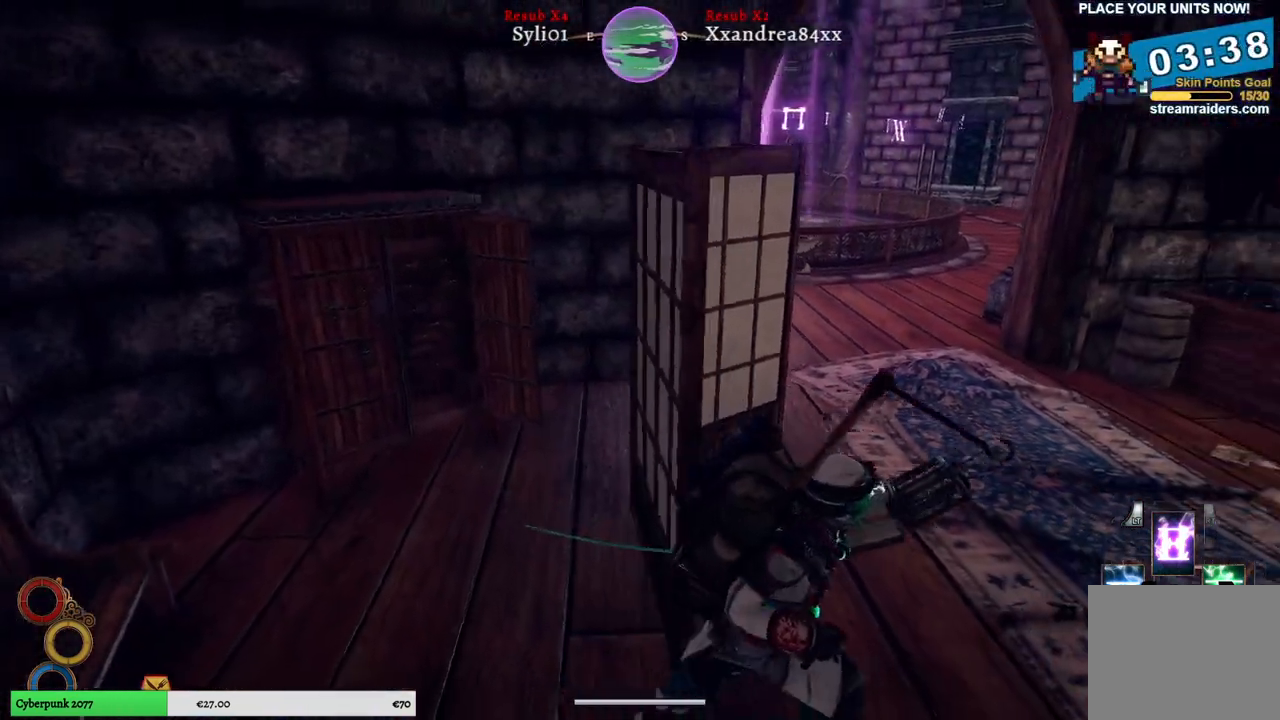
{"buttons": [], "left_stick": "up", "right_stick": "center", "events": [[100, "left_stick", "up-right"], [433, "left_stick", "up"]]}
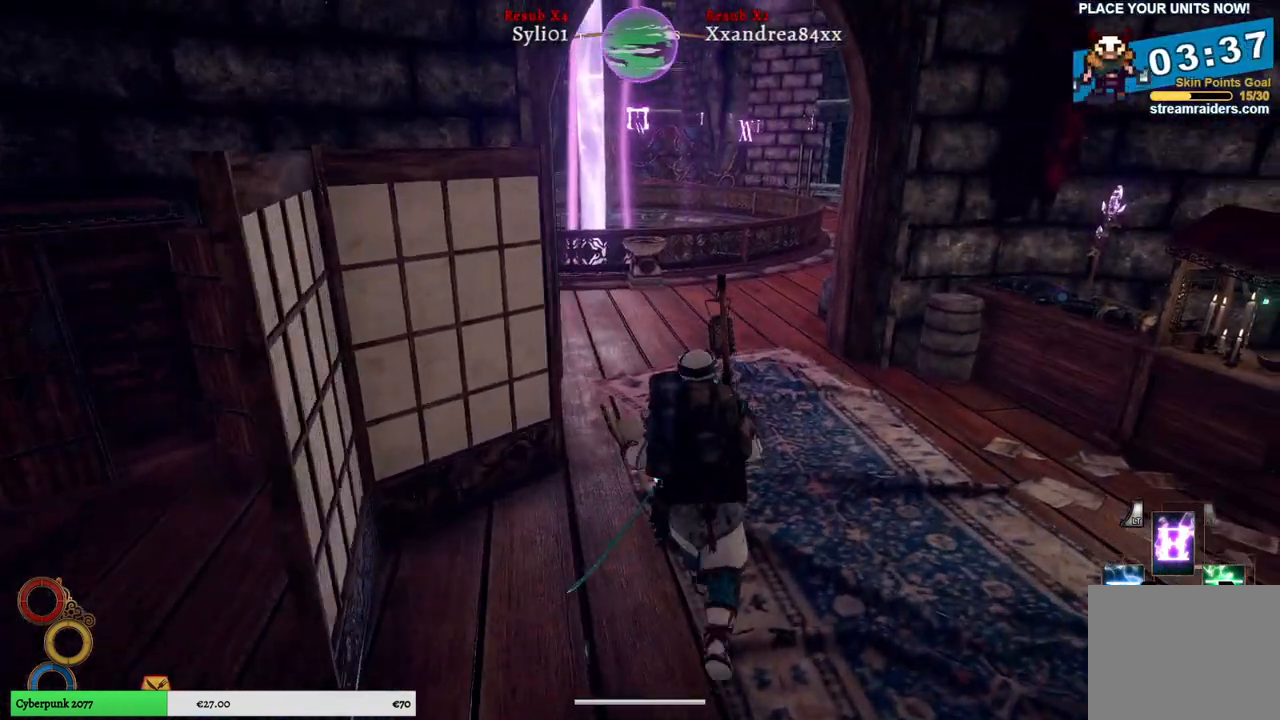
{"buttons": [], "left_stick": "up", "right_stick": "center", "events": []}
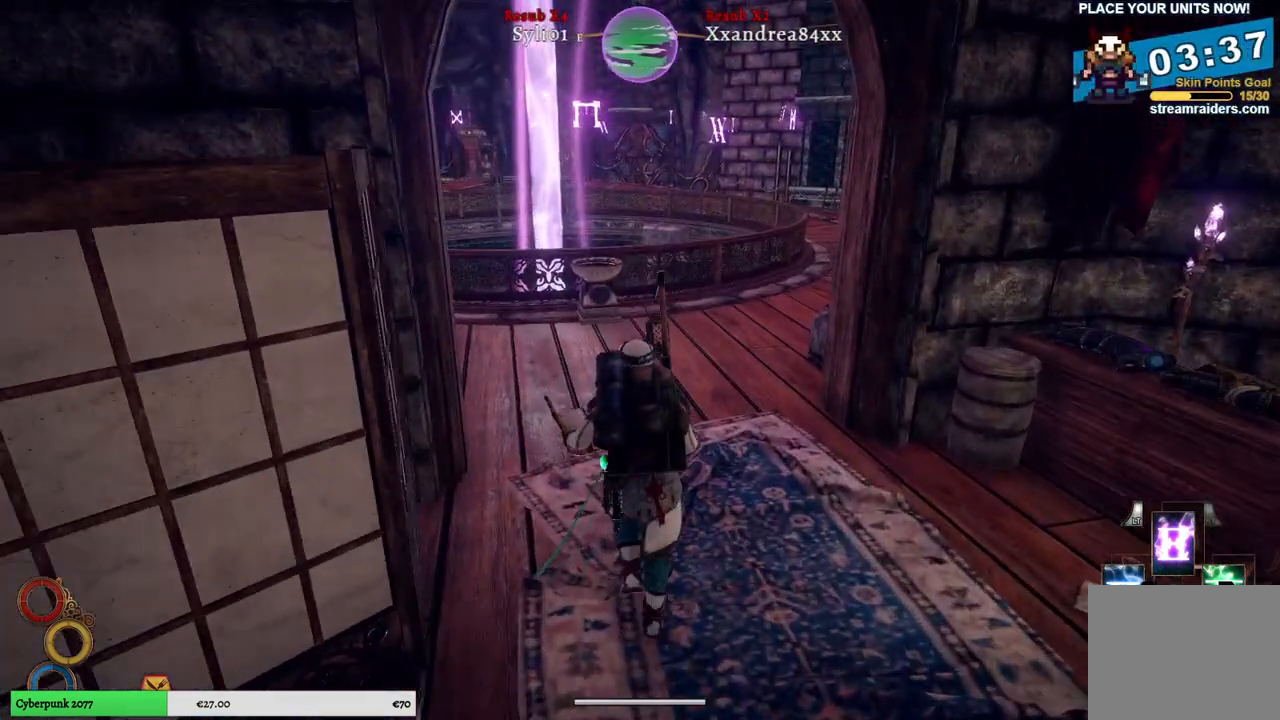
{"buttons": [], "left_stick": "up", "right_stick": "center", "events": []}
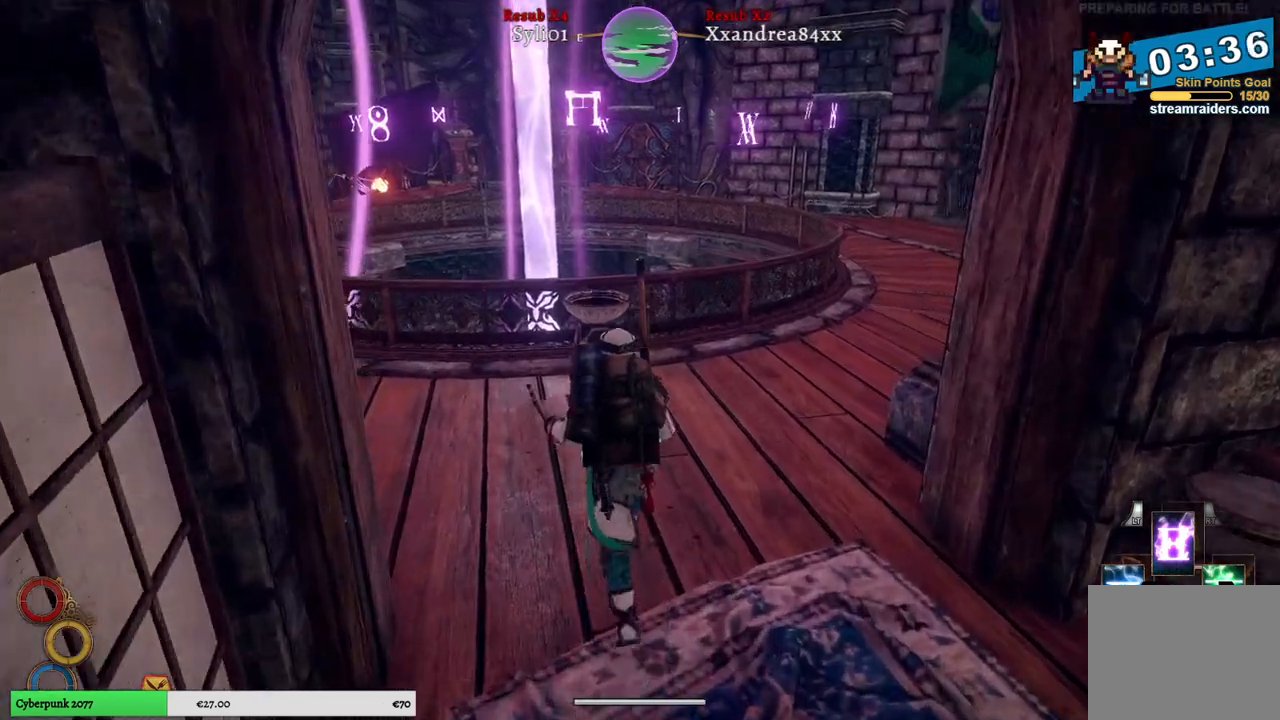
{"buttons": [], "left_stick": "center", "right_stick": "center", "events": [[317, "left_stick", "center"]]}
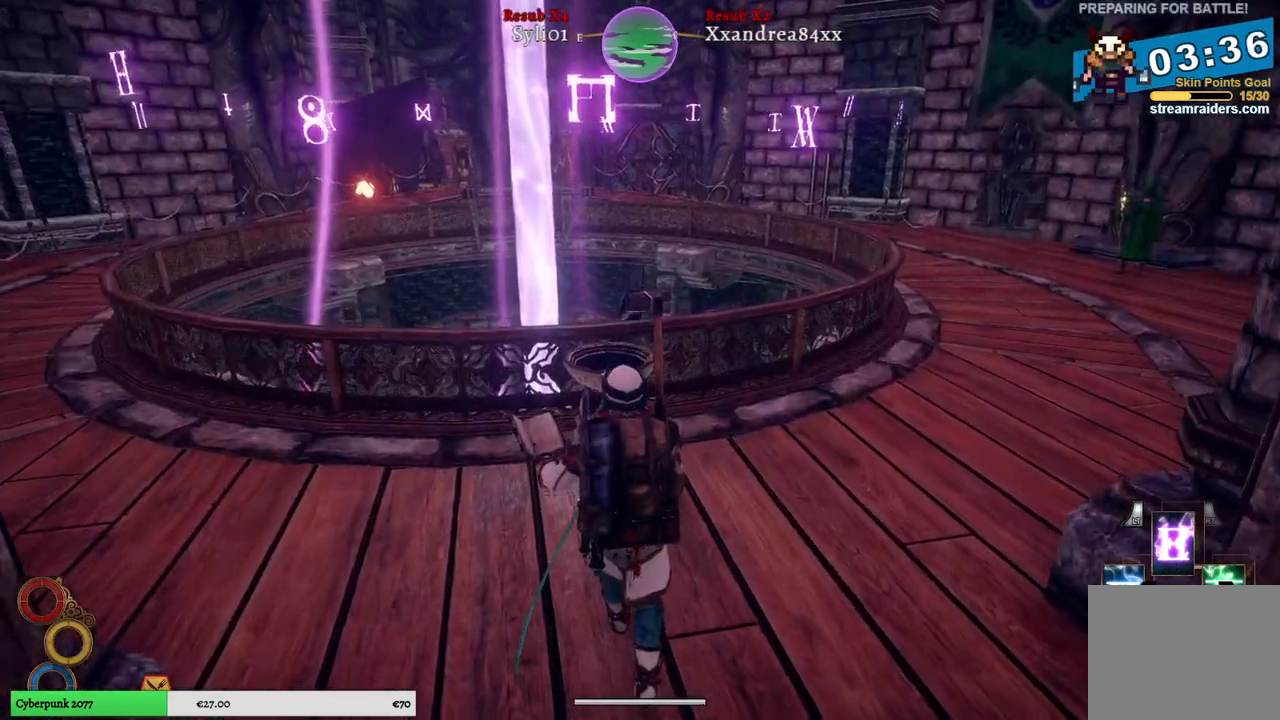
{"buttons": [], "left_stick": "up", "right_stick": "right", "events": [[317, "right_stick", "right"], [400, "left_stick", "up"]]}
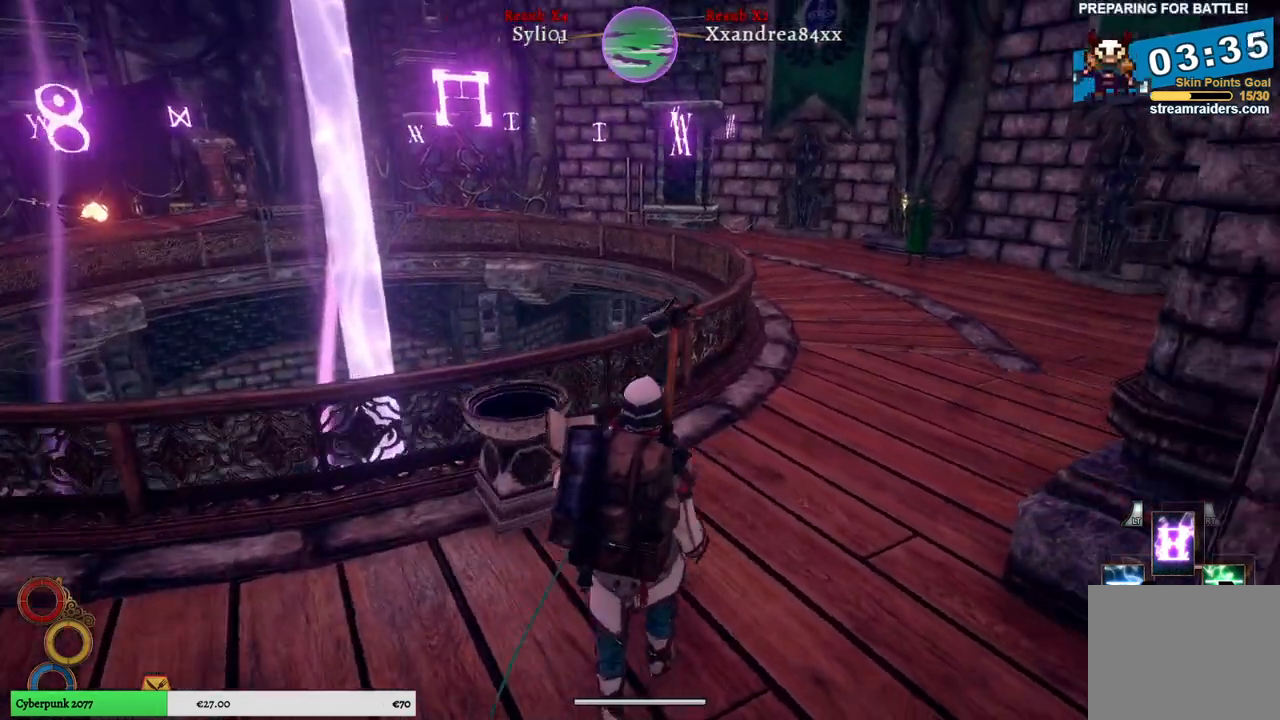
{"buttons": [], "left_stick": "up", "right_stick": "center", "events": [[267, "right_stick", "center"]]}
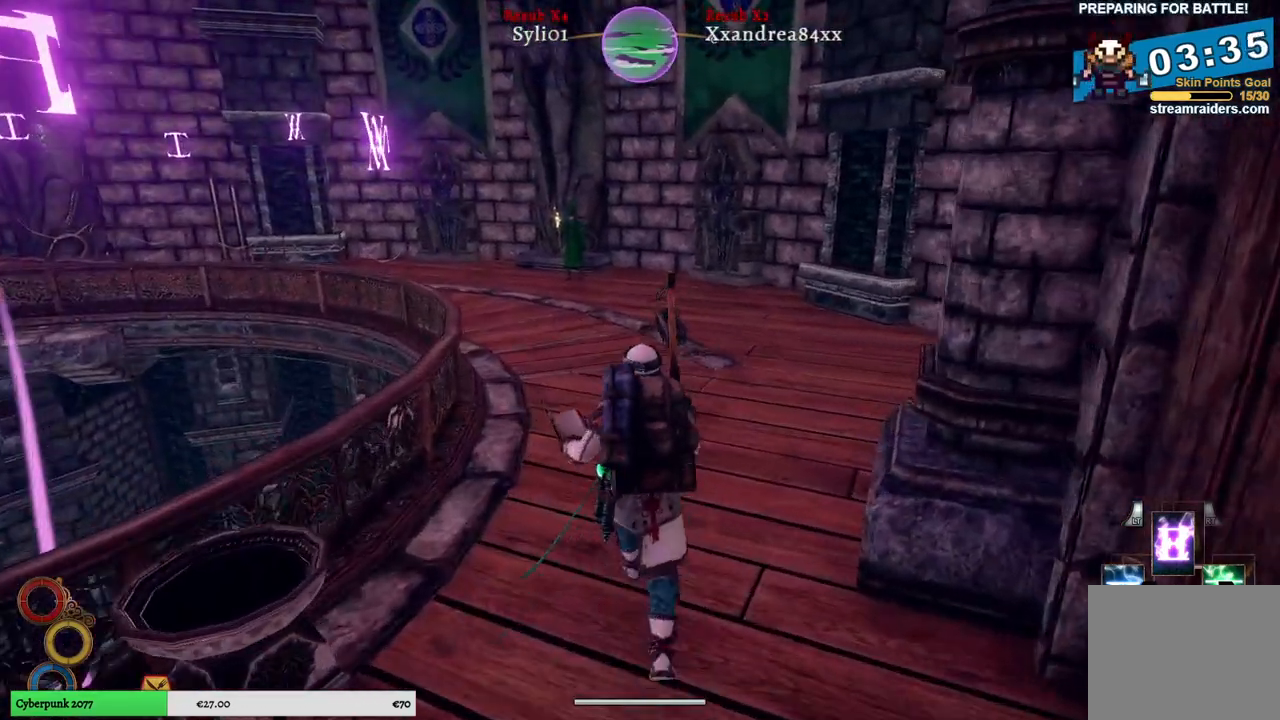
{"buttons": [], "left_stick": "up", "right_stick": "center", "events": []}
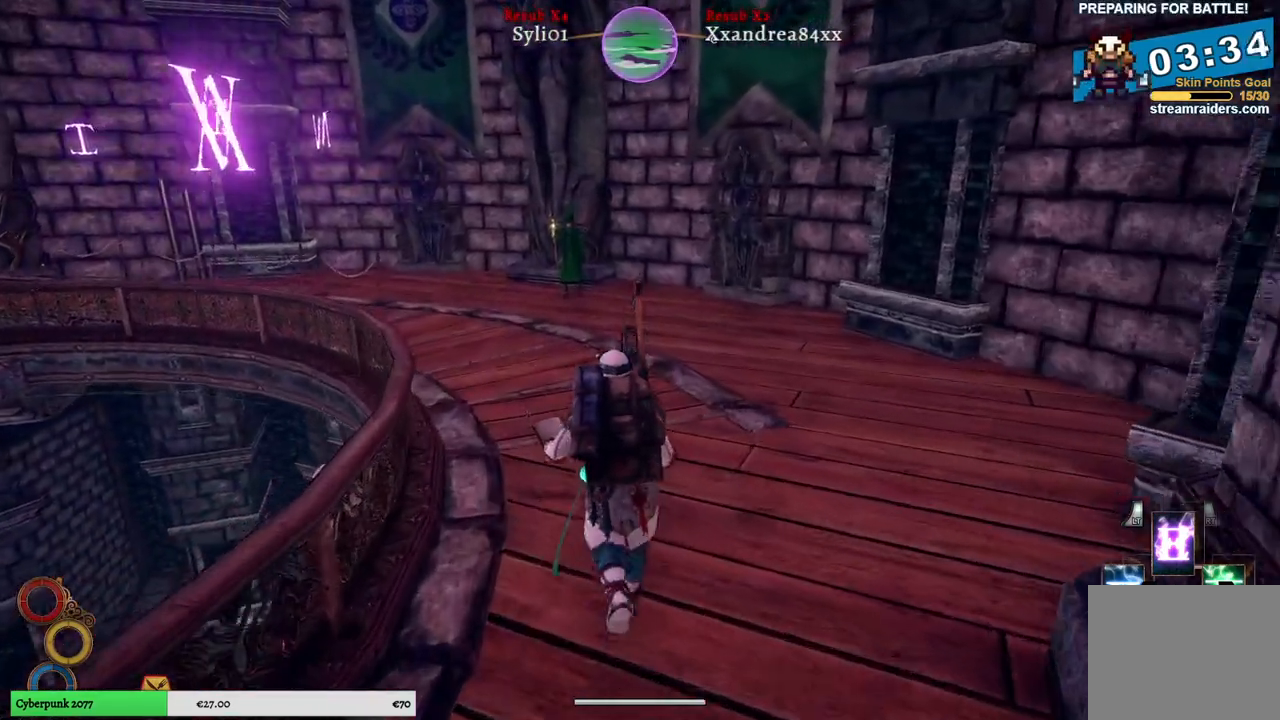
{"buttons": [], "left_stick": "up", "right_stick": "center", "events": []}
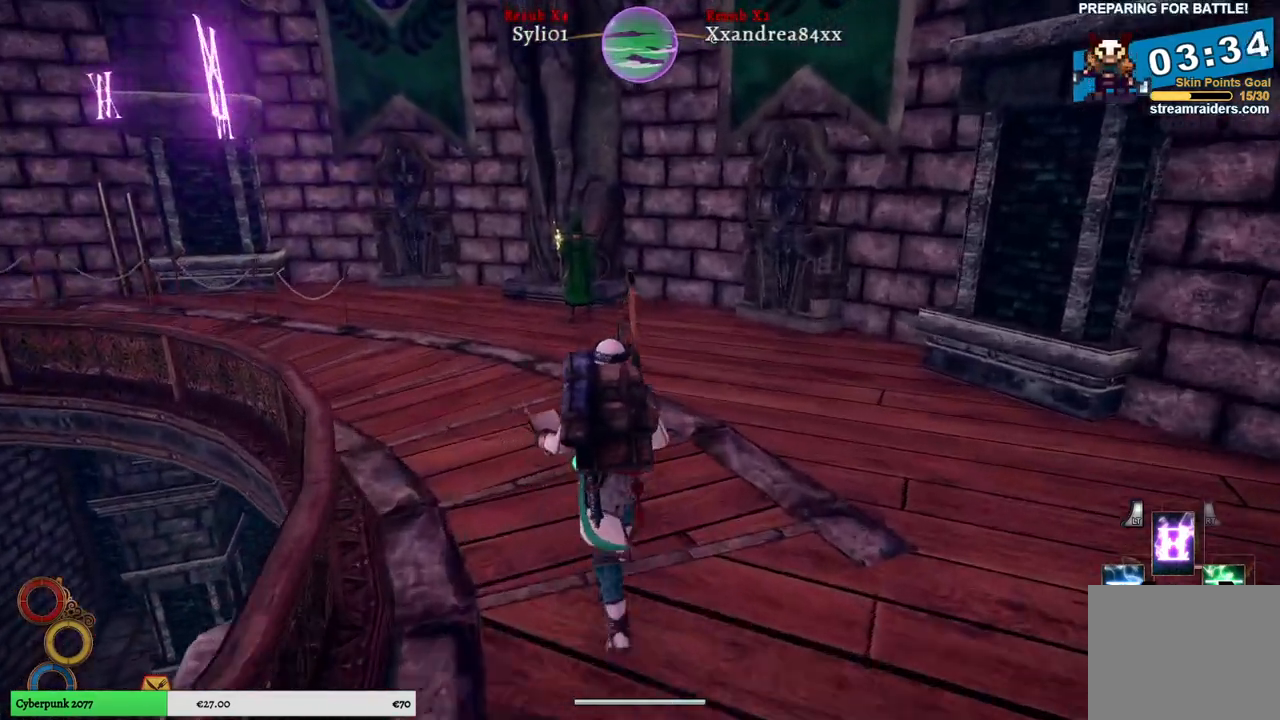
{"buttons": [], "left_stick": "up", "right_stick": "center", "events": []}
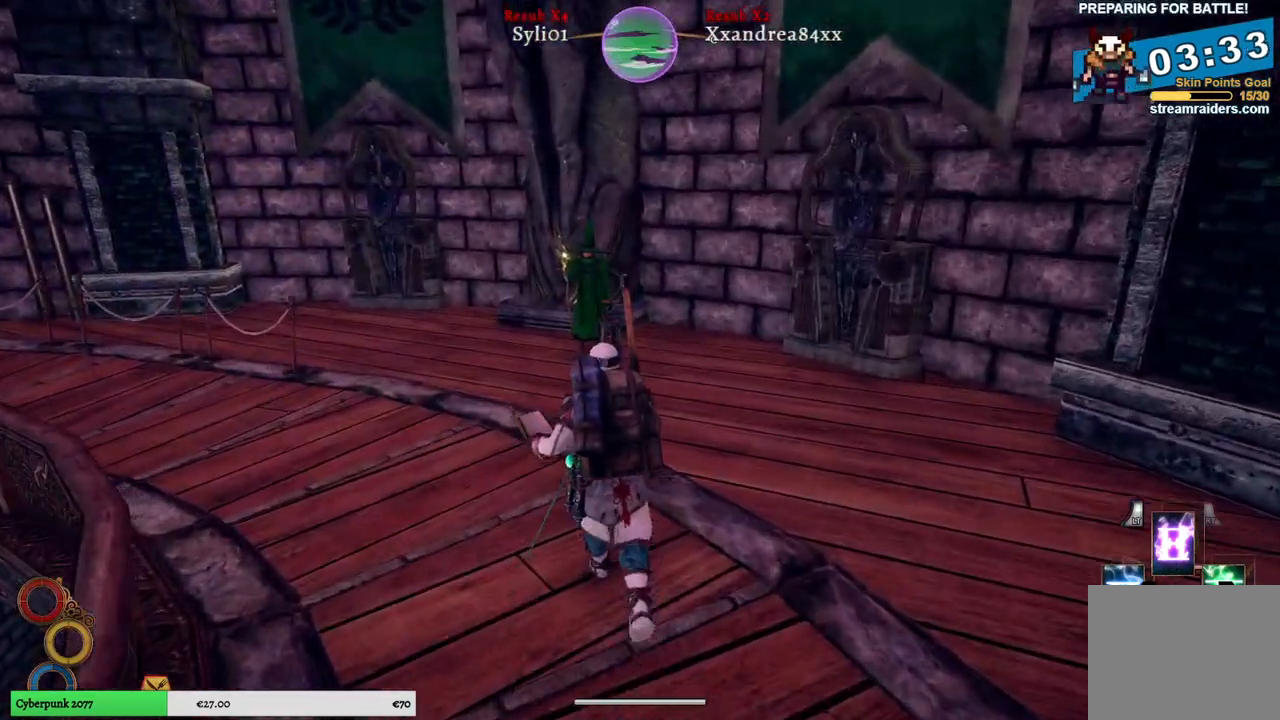
{"buttons": [], "left_stick": "up", "right_stick": "right", "events": [[383, "right_stick", "right"]]}
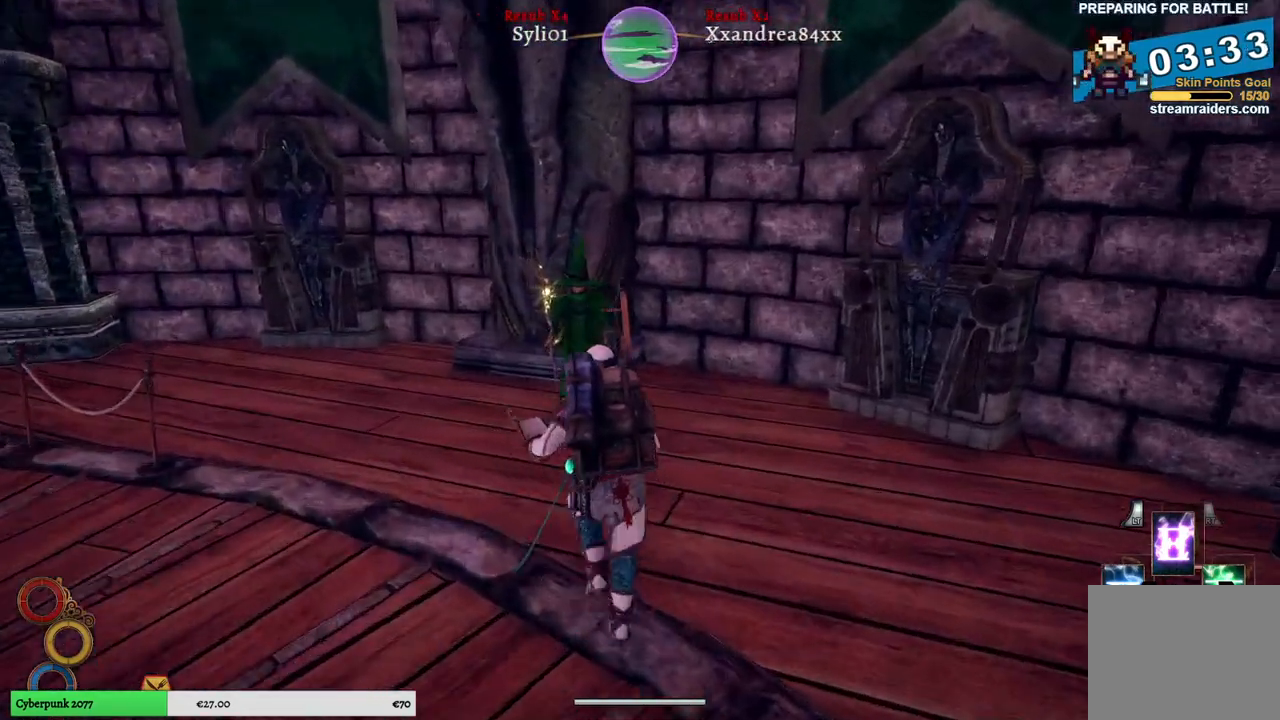
{"buttons": [], "left_stick": "center", "right_stick": "center", "events": [[283, "left_stick", "center"], [483, "right_stick", "center"]]}
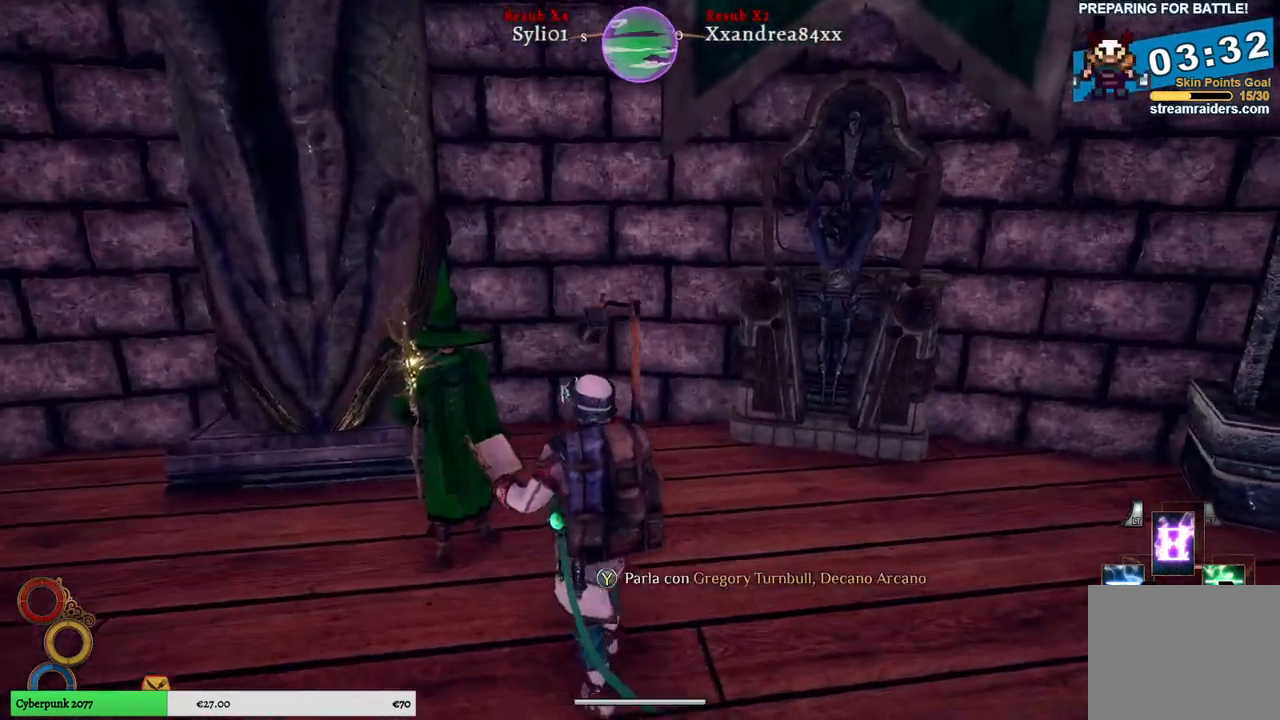
{"buttons": [], "left_stick": "center", "right_stick": "center", "events": []}
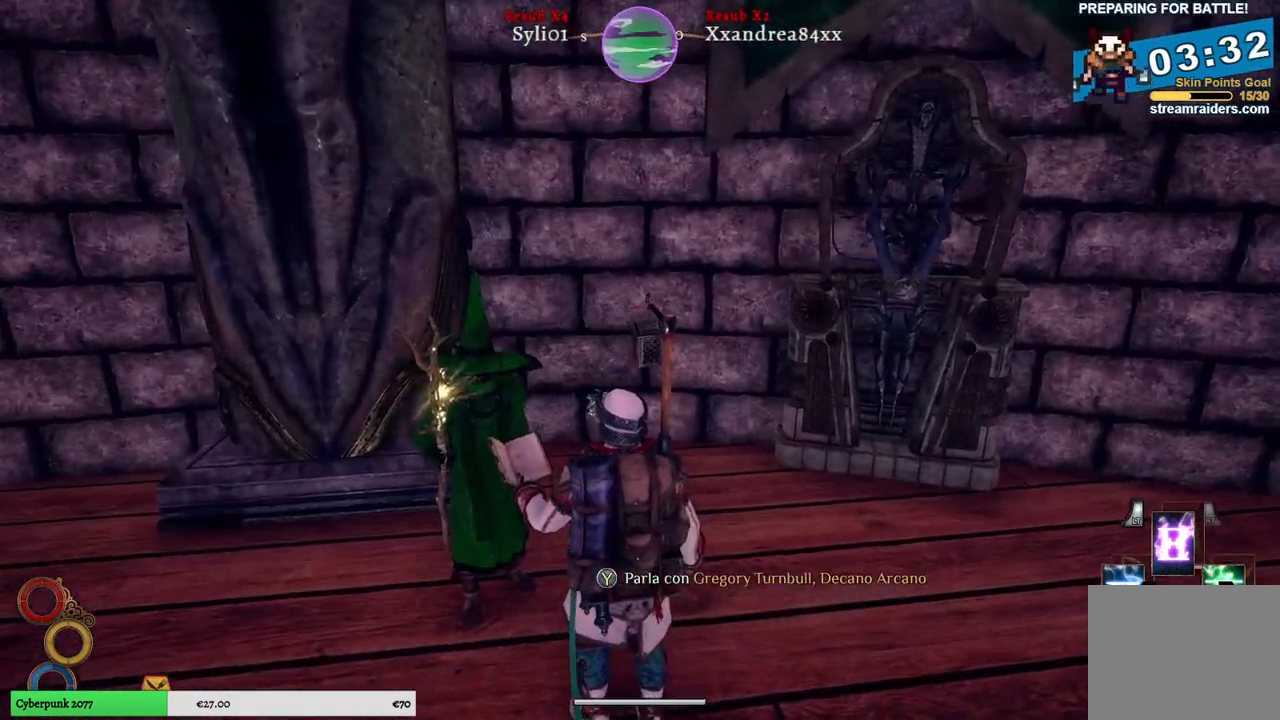
{"buttons": ["Y"], "left_stick": "center", "right_stick": "center", "events": [[450, "Y", "down"]]}
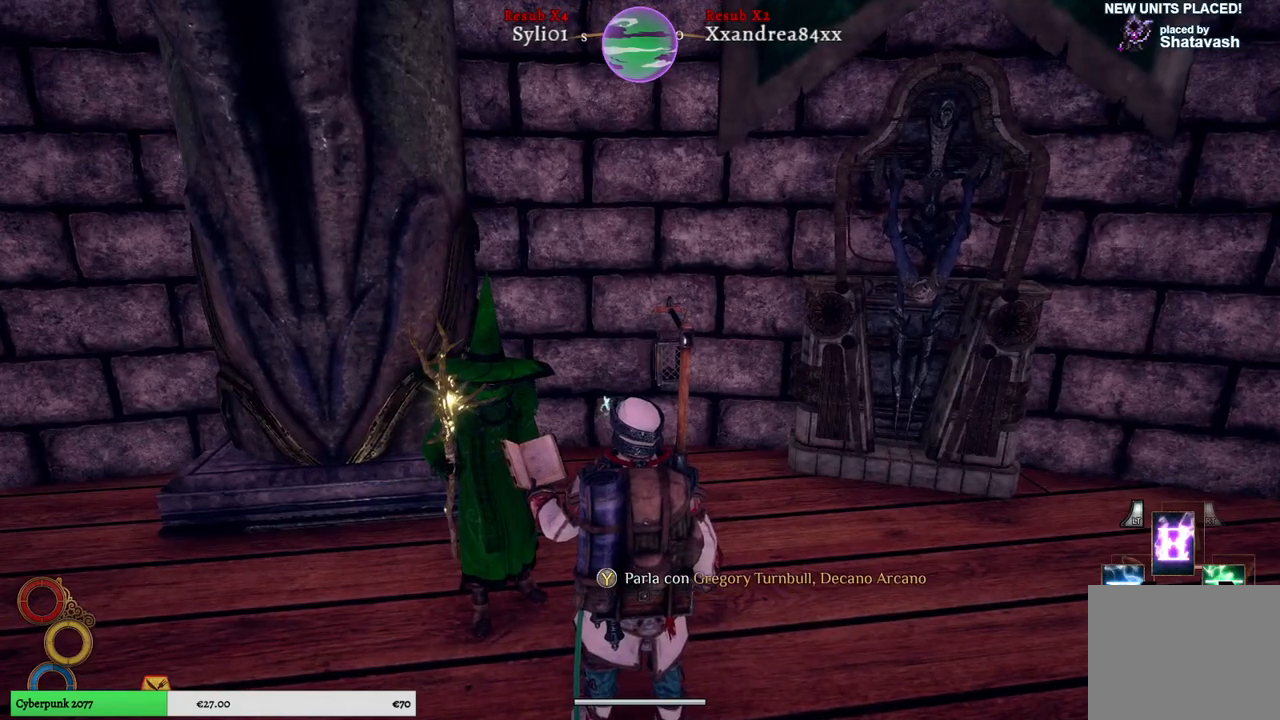
{"buttons": [], "left_stick": "center", "right_stick": "center", "events": [[50, "Y", "up"]]}
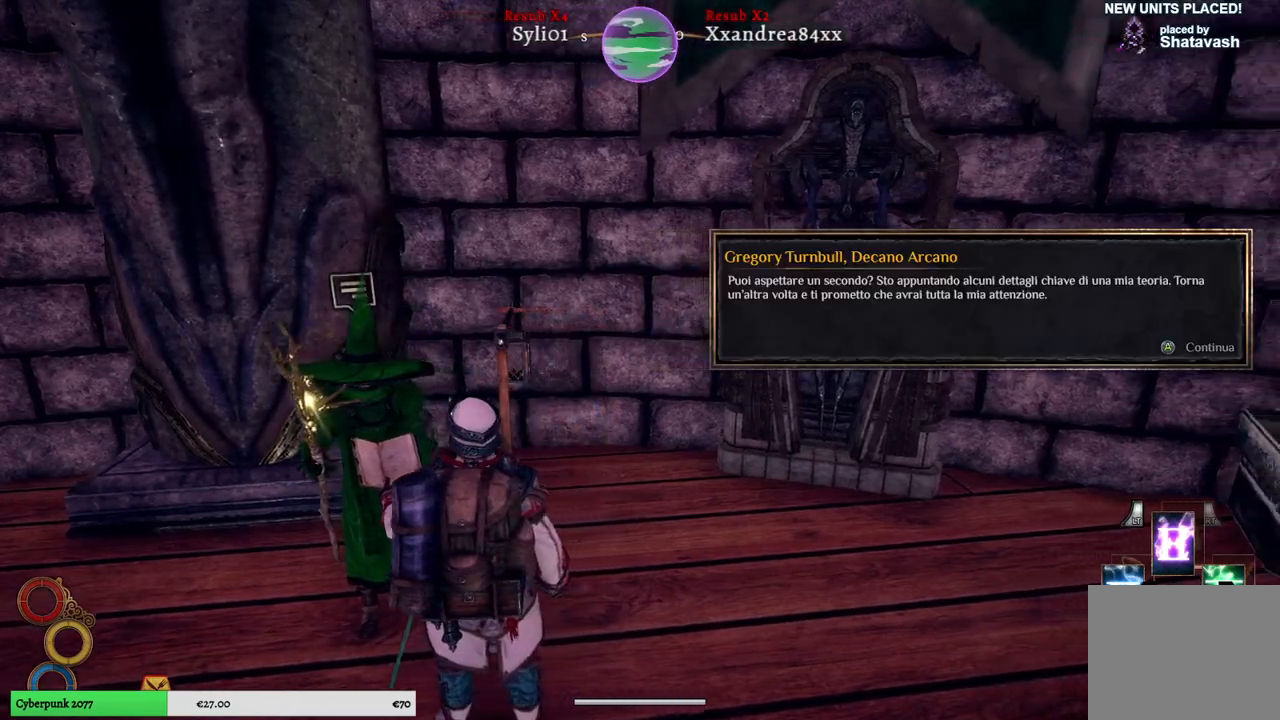
{"buttons": [], "left_stick": "center", "right_stick": "center", "events": []}